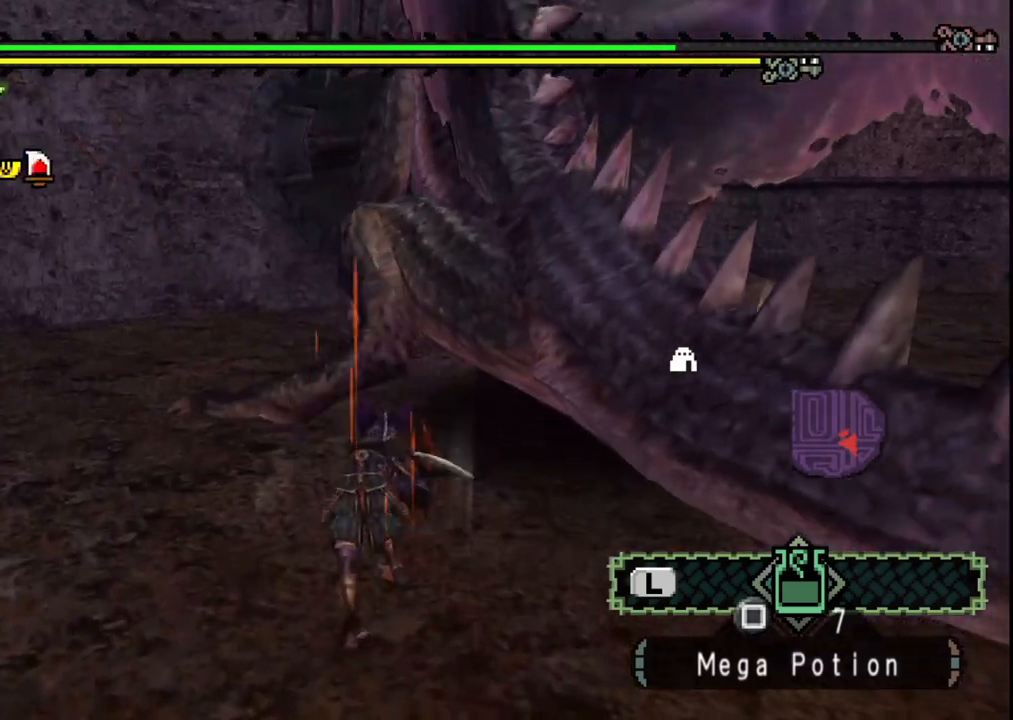
Gameplay with a controller (Xbox layout); each line is a JSON object with the inputs held at the frame after it (dt_ms = milliseconds from this image to that frame). "events" lists button and stick changes between this image and that frame as [ms after this image, input, new state], when the widget could be followed in between. Not read: L1 L2 L3 R1 R2 R3 Y.
{"dt_ms": 500, "buttons": [], "left_stick": "up", "right_stick": "center", "events": [[183, "left_stick", "up"]]}
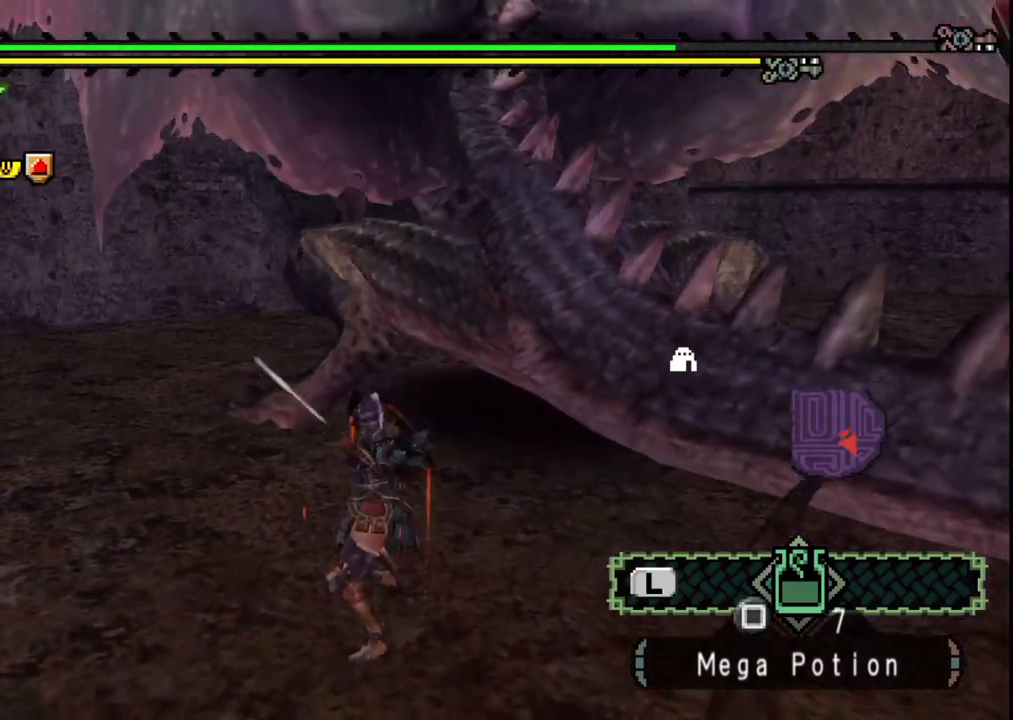
{"dt_ms": 500, "buttons": [], "left_stick": "up", "right_stick": "center", "events": [[33, "right_stick", "right"], [117, "right_stick", "center"]]}
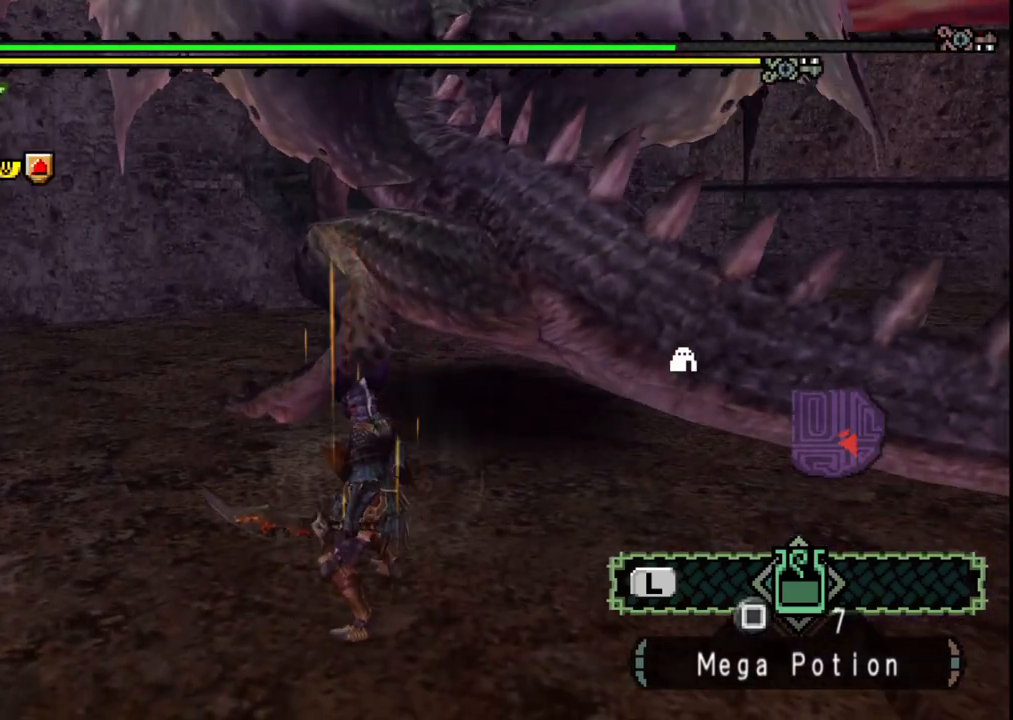
{"dt_ms": 500, "buttons": [], "left_stick": "center", "right_stick": "center", "events": [[83, "B", "down"], [217, "B", "up"], [350, "left_stick", "center"]]}
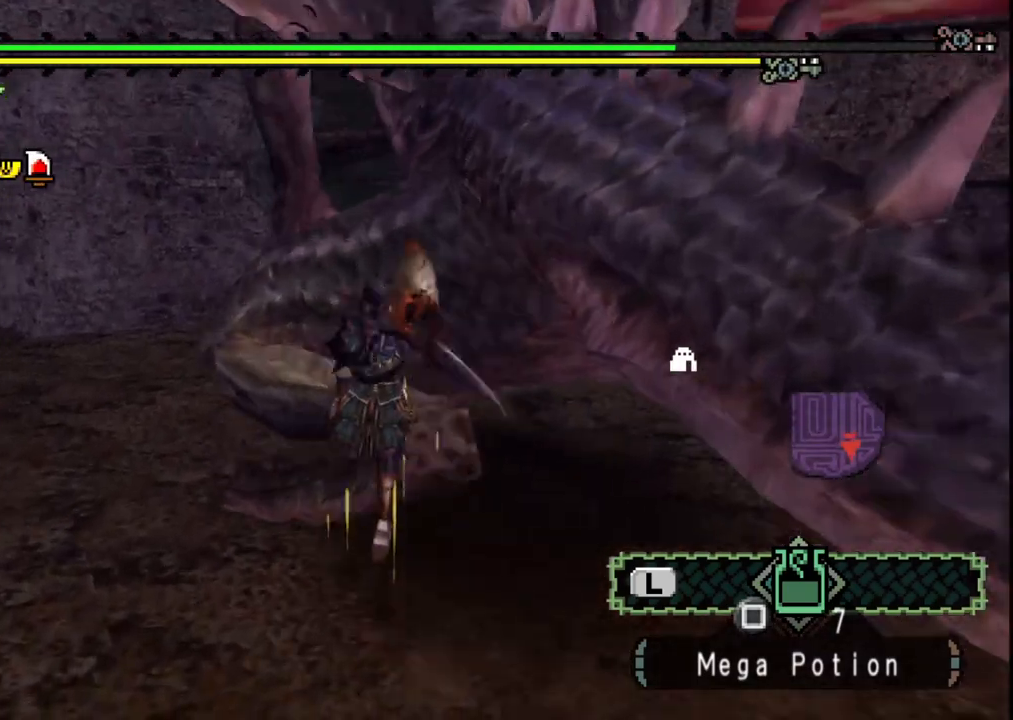
{"dt_ms": 500, "buttons": [], "left_stick": "left", "right_stick": "center", "events": [[67, "left_stick", "left"]]}
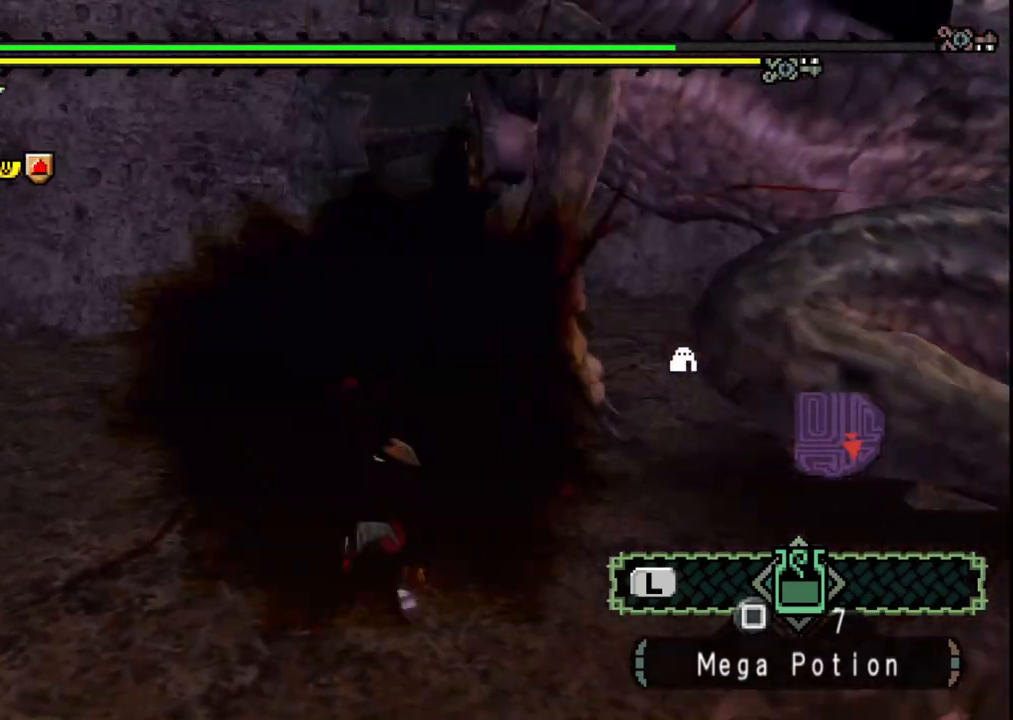
{"dt_ms": 500, "buttons": [], "left_stick": "up", "right_stick": "center", "events": [[50, "right_stick", "right"], [200, "left_stick", "up-left"], [233, "right_stick", "center"], [300, "left_stick", "up"], [400, "A", "down"], [500, "A", "up"]]}
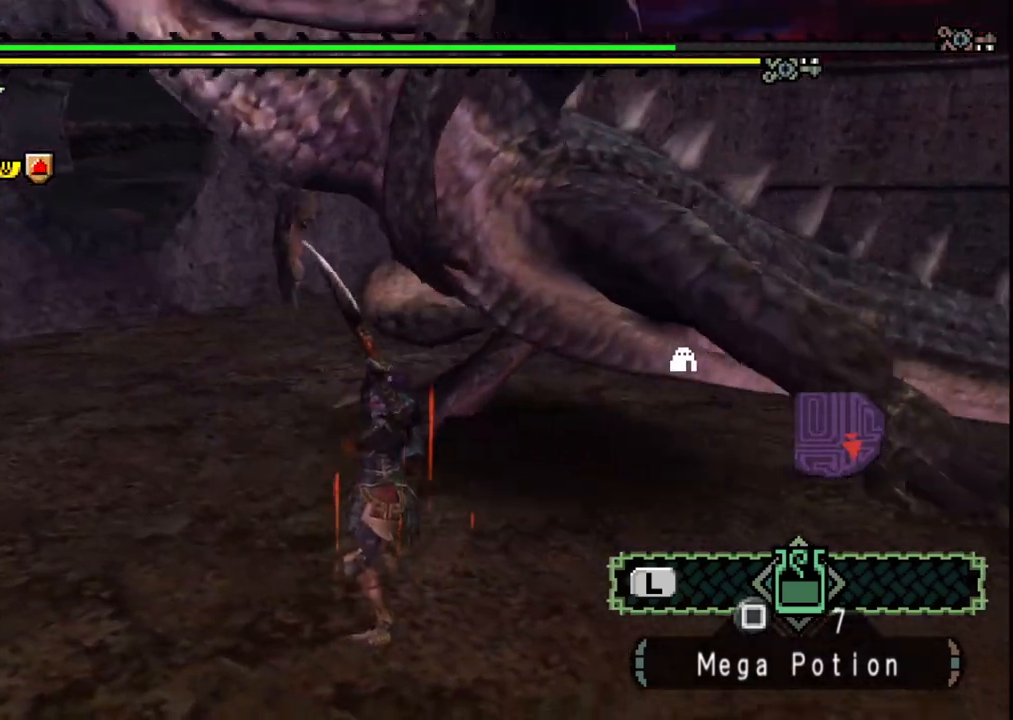
{"dt_ms": 500, "buttons": [], "left_stick": "up-left", "right_stick": "center", "events": [[83, "A", "down"], [167, "left_stick", "up-left"], [333, "A", "up"]]}
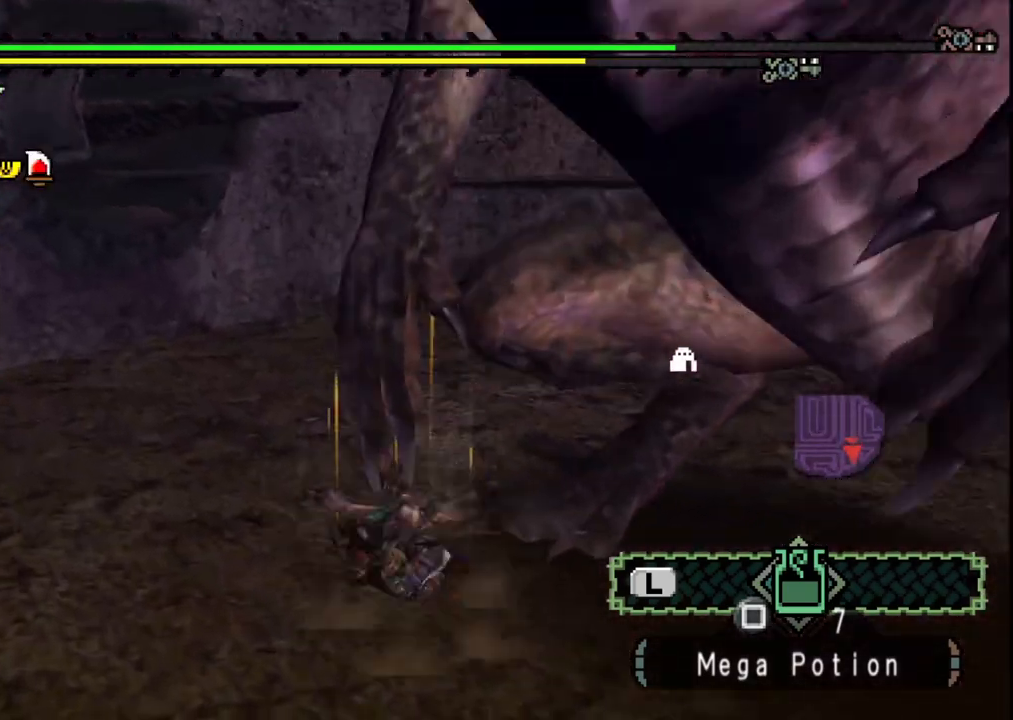
{"dt_ms": 500, "buttons": [], "left_stick": "left", "right_stick": "right", "events": [[33, "right_stick", "right"], [367, "left_stick", "left"]]}
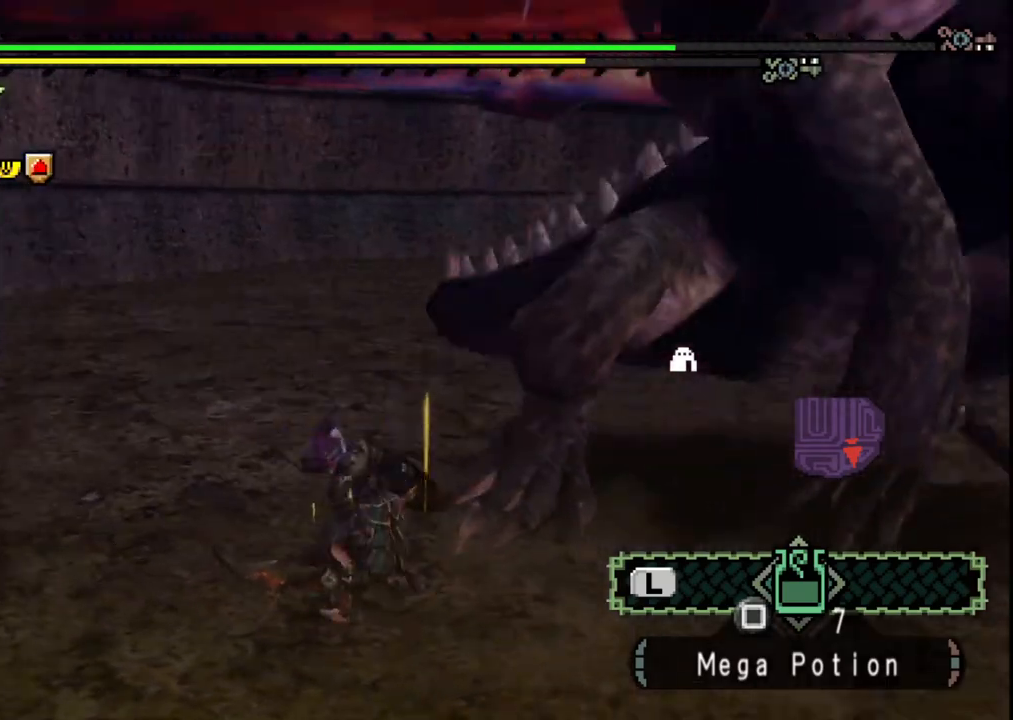
{"dt_ms": 500, "buttons": [], "left_stick": "down-left", "right_stick": "right", "events": [[400, "left_stick", "down-left"]]}
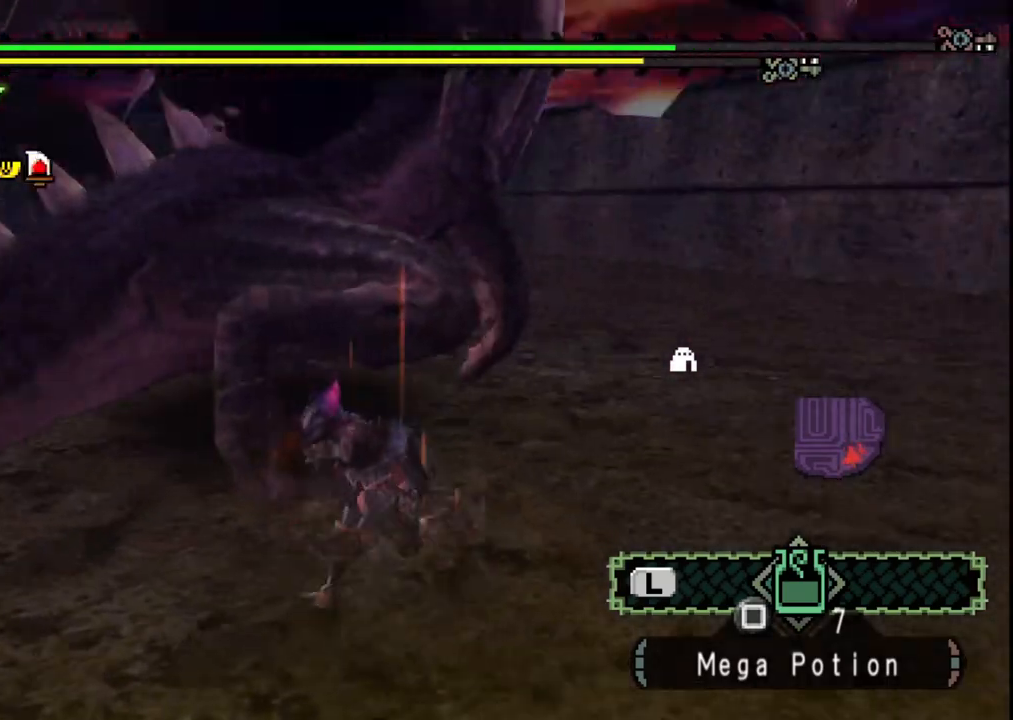
{"dt_ms": 500, "buttons": [], "left_stick": "down-left", "right_stick": "center", "events": [[133, "right_stick", "center"]]}
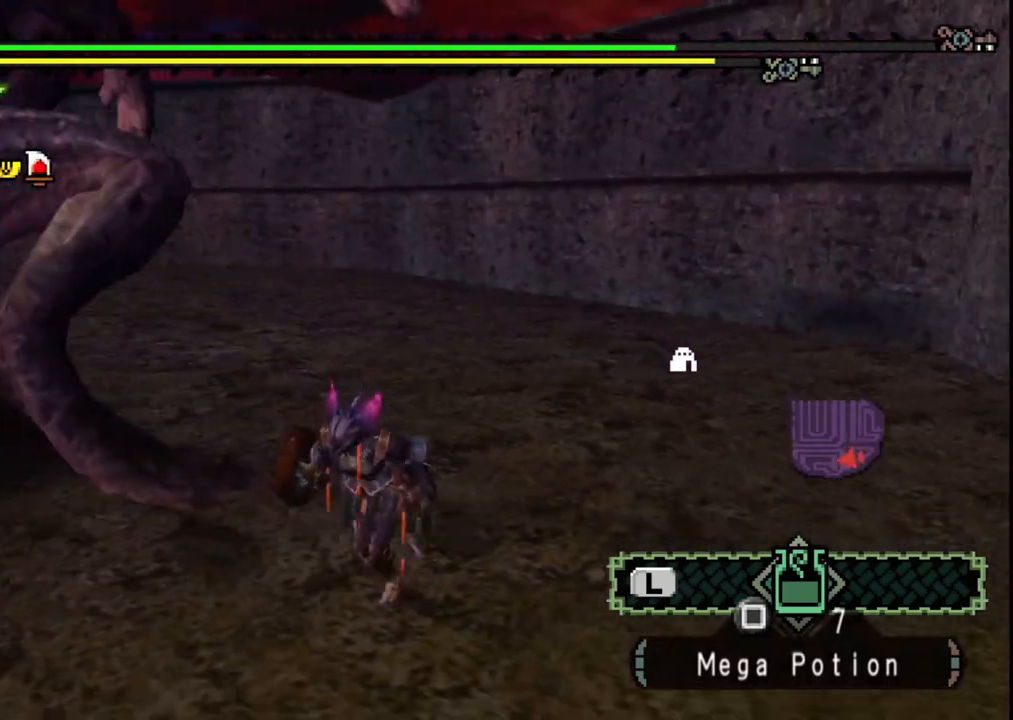
{"dt_ms": 500, "buttons": [], "left_stick": "up-left", "right_stick": "center", "events": [[483, "left_stick", "up-left"]]}
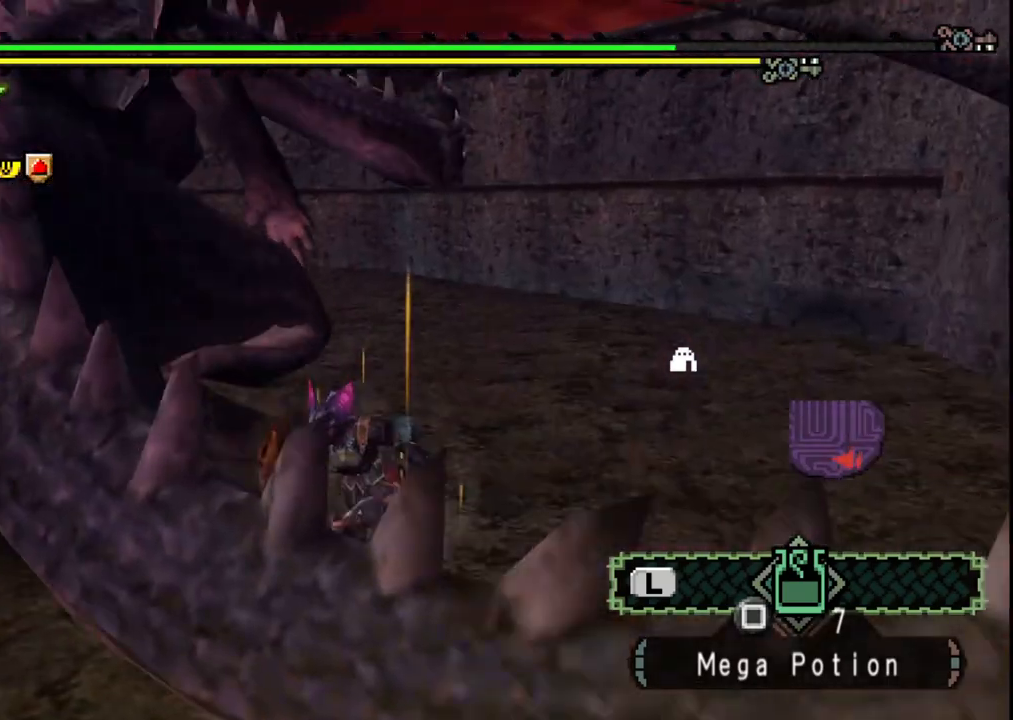
{"dt_ms": 500, "buttons": [], "left_stick": "center", "right_stick": "left", "events": [[33, "B", "down"], [167, "B", "up"], [183, "left_stick", "center"], [400, "right_stick", "left"]]}
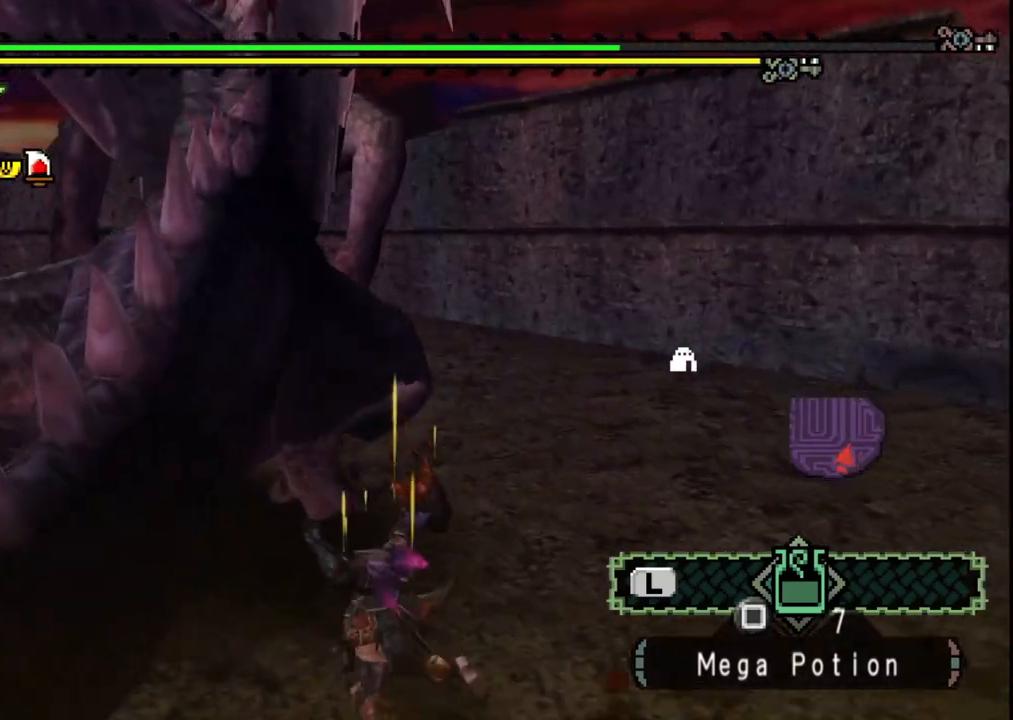
{"dt_ms": 500, "buttons": [], "left_stick": "center", "right_stick": "center", "events": [[50, "right_stick", "center"]]}
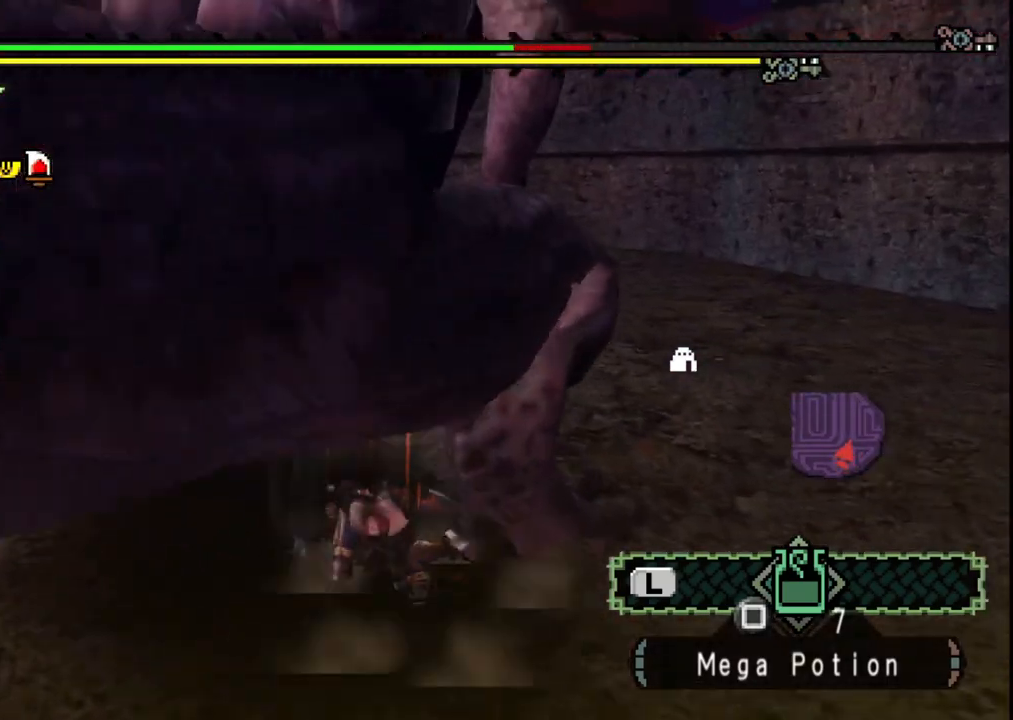
{"dt_ms": 500, "buttons": [], "left_stick": "down", "right_stick": "center", "events": [[200, "left_stick", "down"]]}
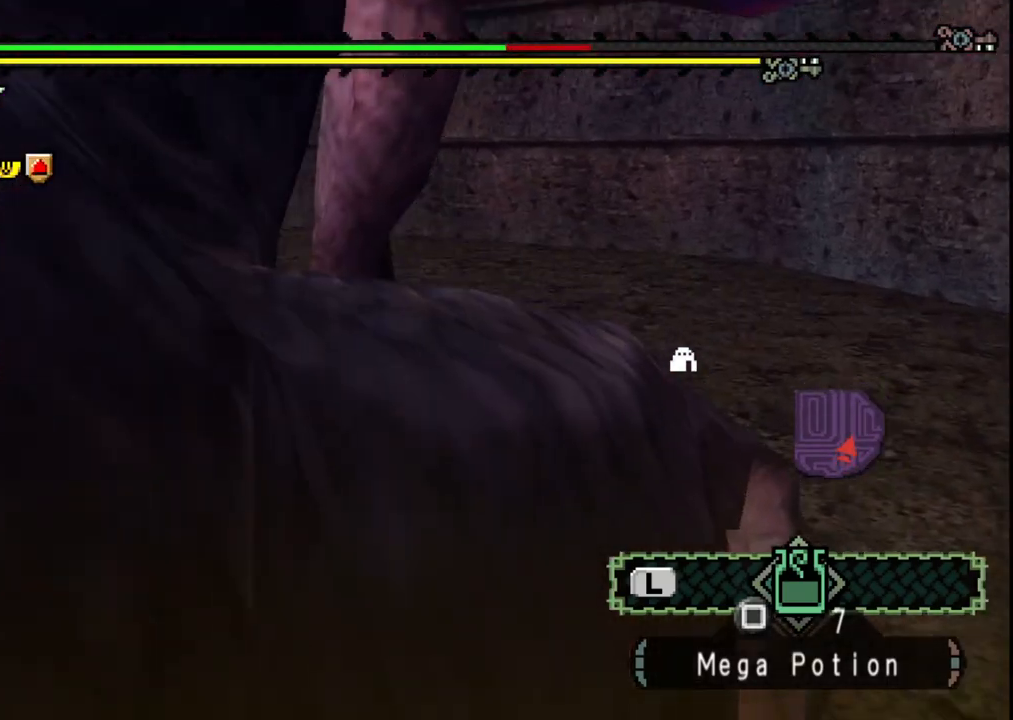
{"dt_ms": 500, "buttons": [], "left_stick": "down-right", "right_stick": "left", "events": [[50, "right_stick", "left"], [150, "left_stick", "down-right"]]}
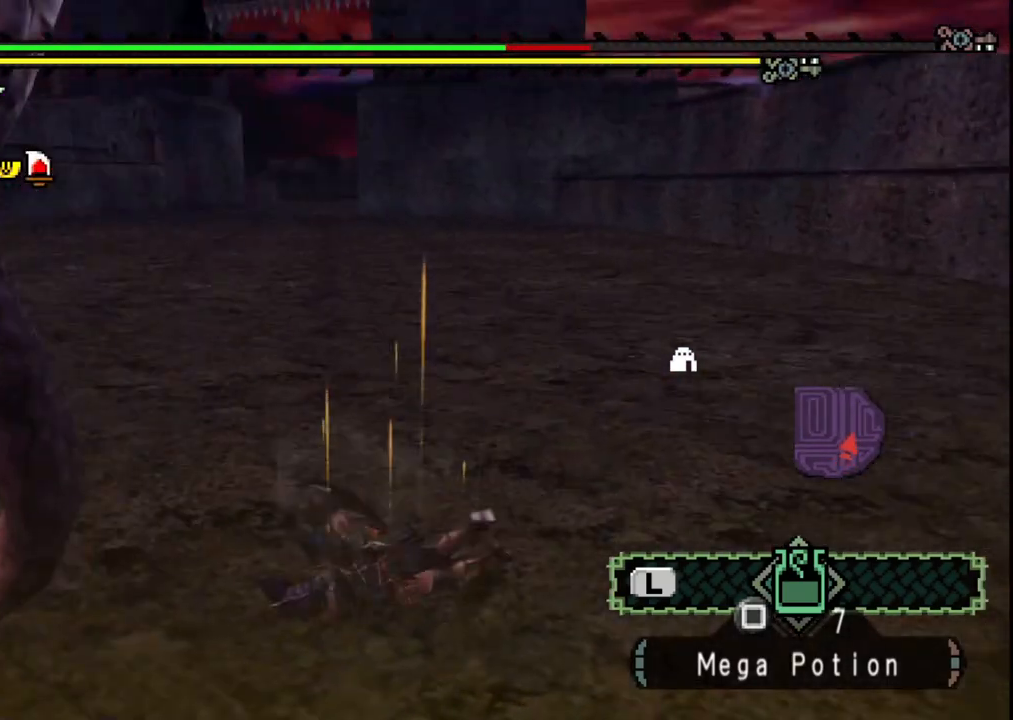
{"dt_ms": 500, "buttons": [], "left_stick": "right", "right_stick": "center", "events": [[50, "left_stick", "right"], [483, "right_stick", "center"]]}
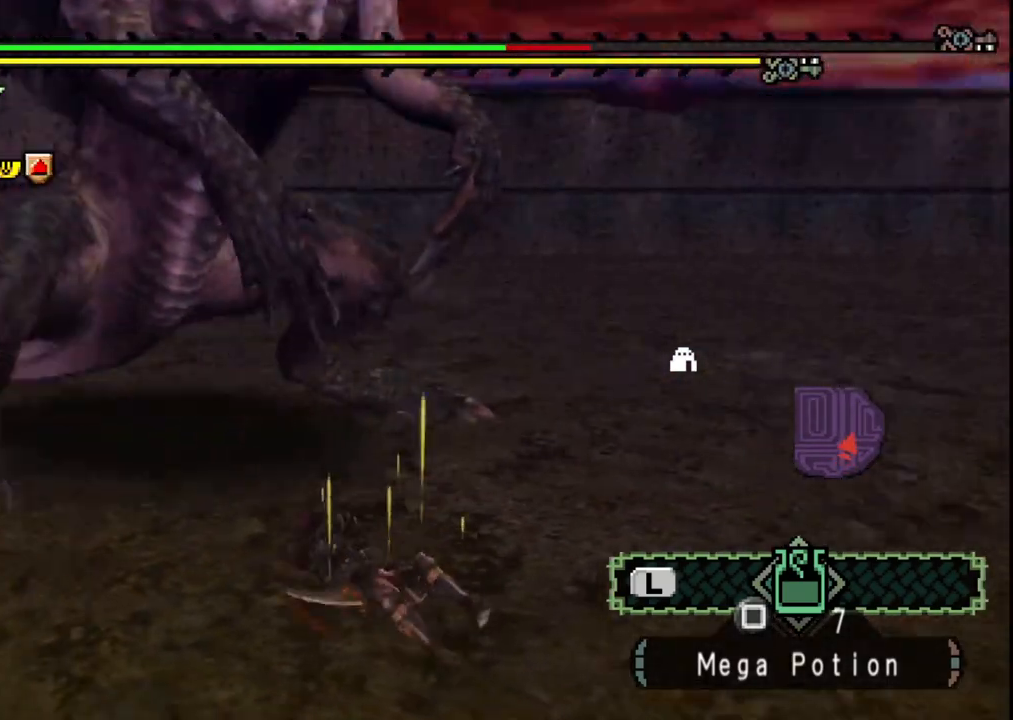
{"dt_ms": 500, "buttons": [], "left_stick": "right", "right_stick": "center", "events": []}
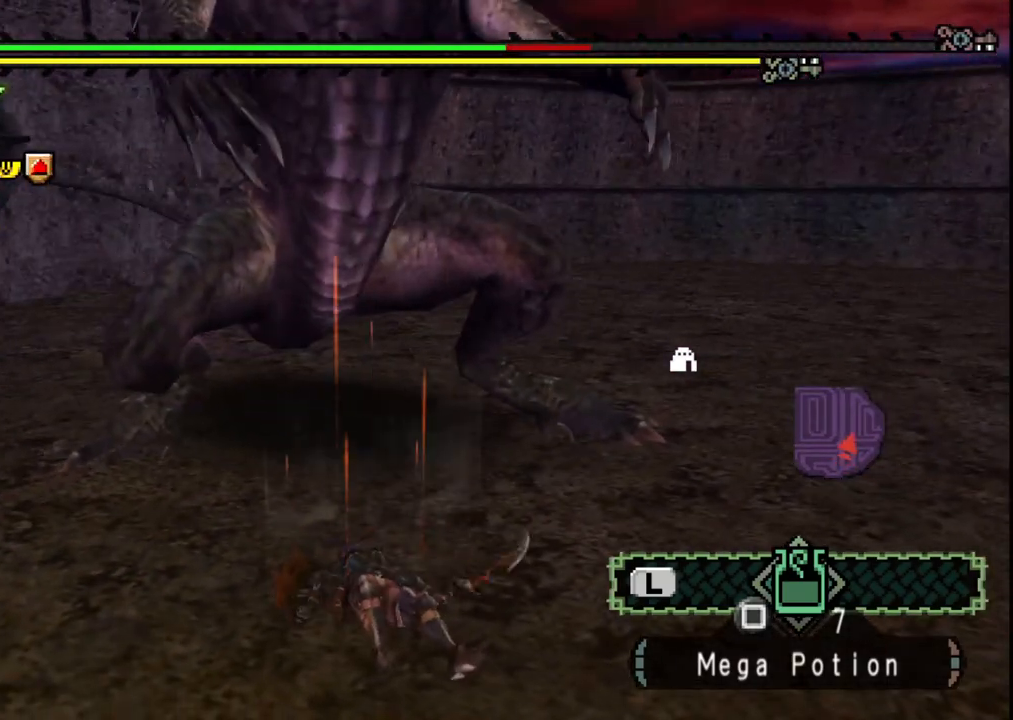
{"dt_ms": 500, "buttons": [], "left_stick": "up-right", "right_stick": "center", "events": [[133, "left_stick", "center"], [300, "left_stick", "up-right"]]}
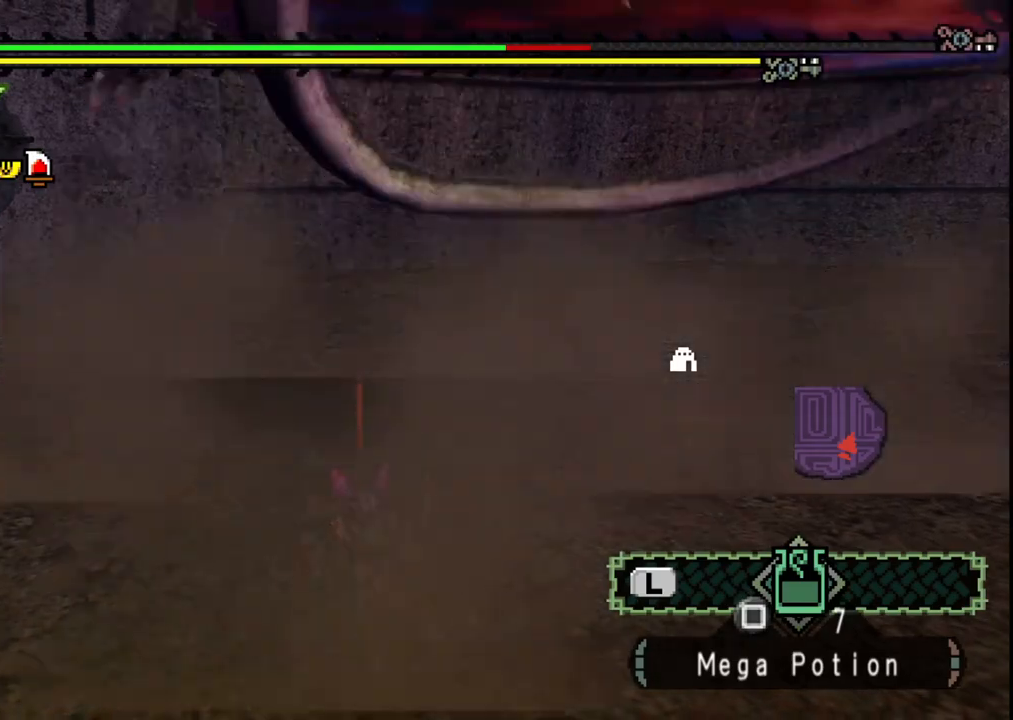
{"dt_ms": 500, "buttons": [], "left_stick": "up", "right_stick": "center", "events": [[150, "left_stick", "up"]]}
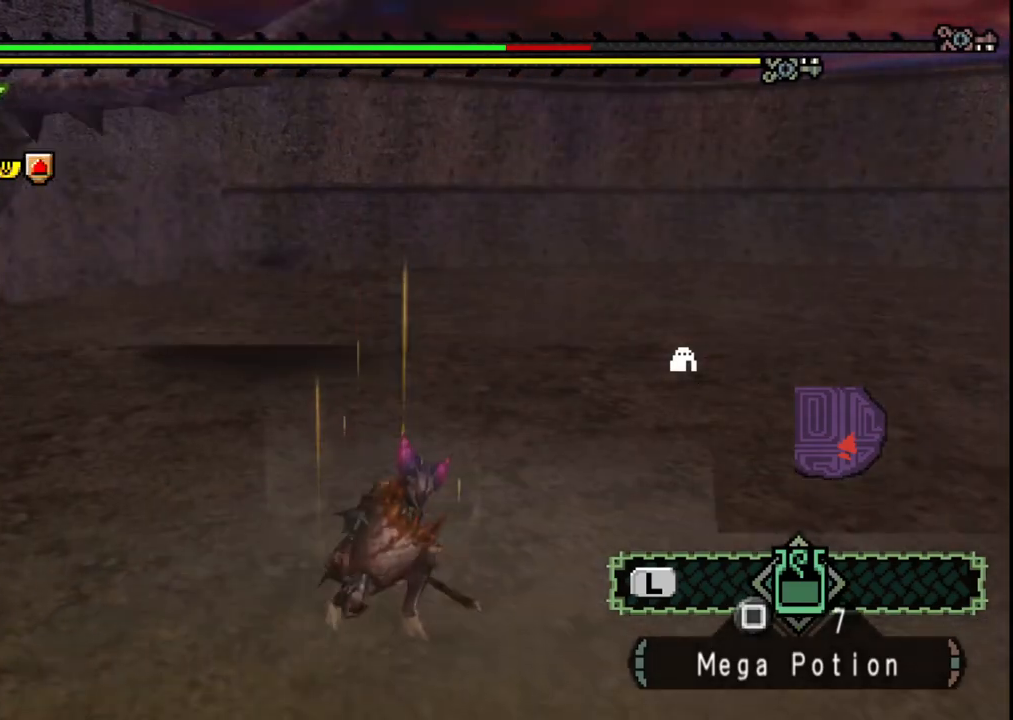
{"dt_ms": 500, "buttons": [], "left_stick": "up", "right_stick": "center", "events": [[17, "A", "down"], [117, "A", "up"]]}
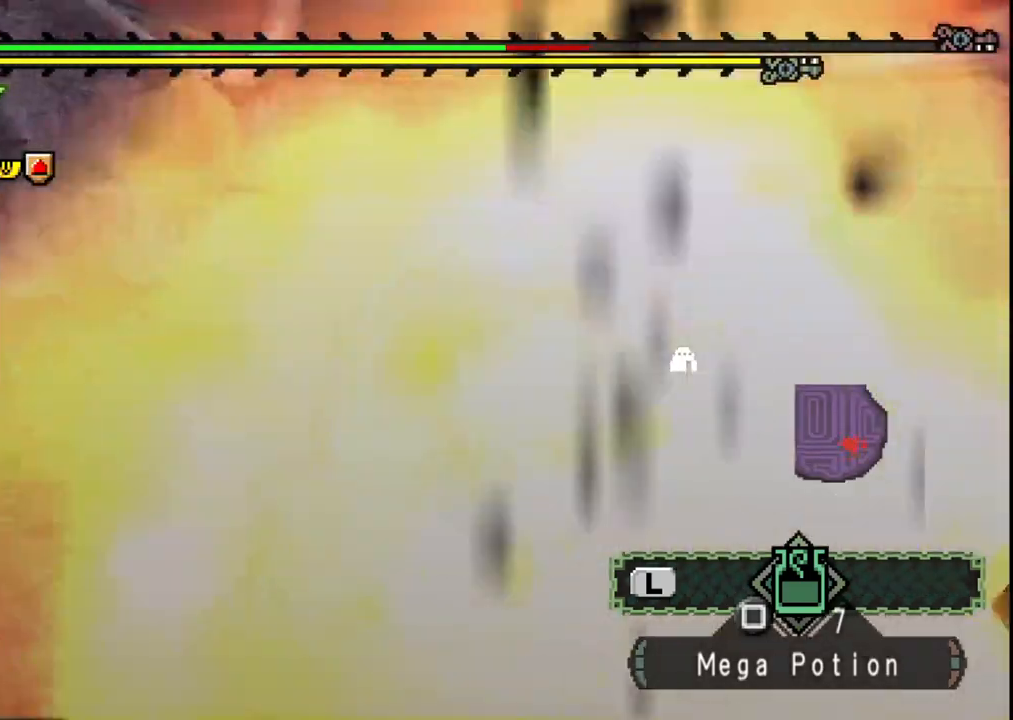
{"dt_ms": 500, "buttons": [], "left_stick": "up", "right_stick": "center", "events": []}
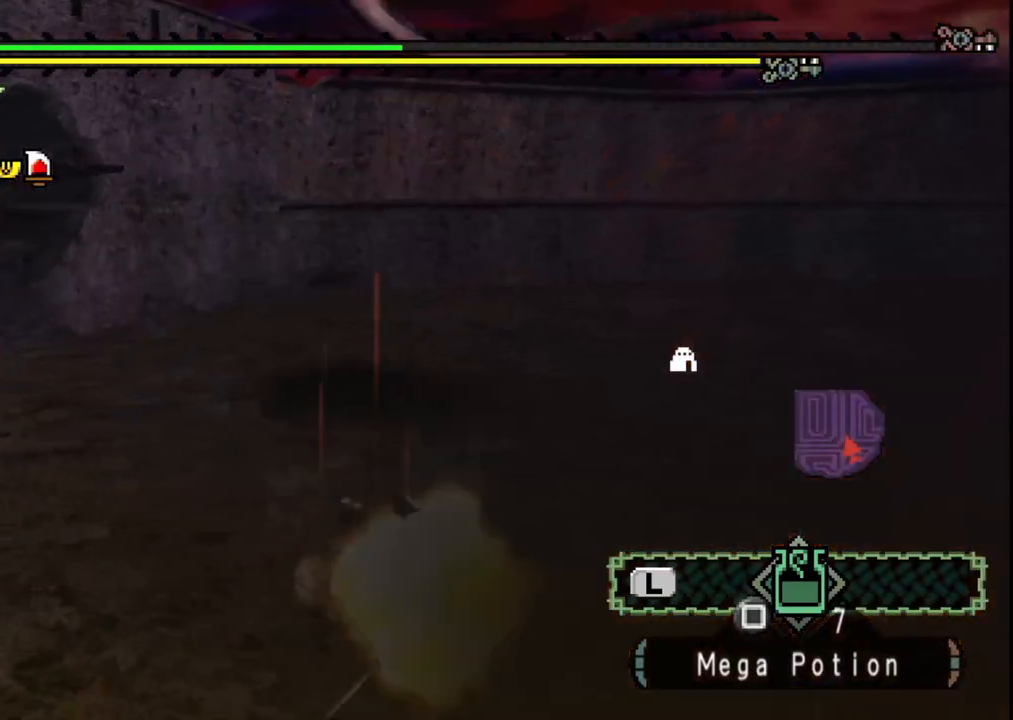
{"dt_ms": 500, "buttons": [], "left_stick": "center", "right_stick": "right", "events": [[133, "left_stick", "center"], [467, "right_stick", "right"]]}
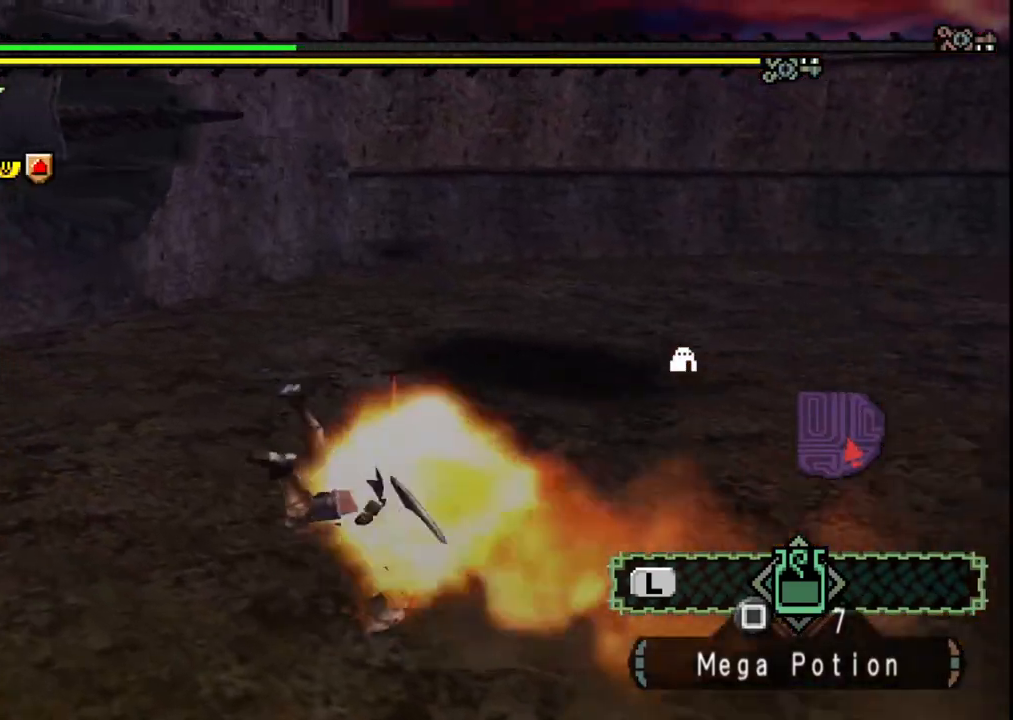
{"dt_ms": 500, "buttons": [], "left_stick": "up", "right_stick": "center", "events": [[150, "left_stick", "up-right"], [350, "right_stick", "center"], [417, "left_stick", "up"]]}
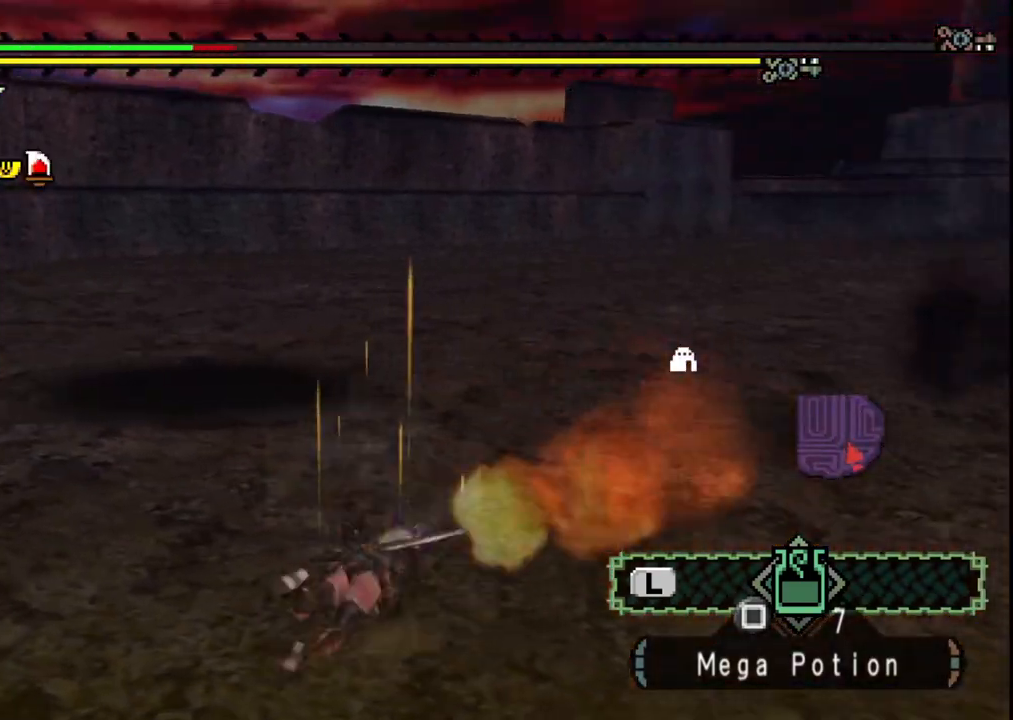
{"dt_ms": 500, "buttons": [], "left_stick": "up", "right_stick": "center", "events": []}
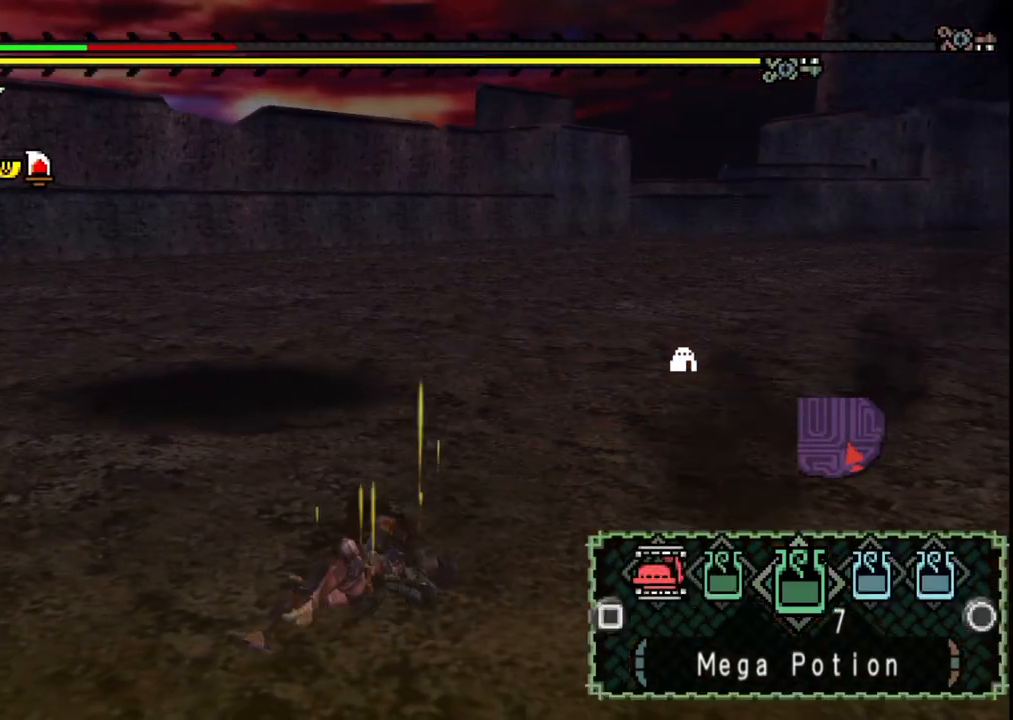
{"dt_ms": 500, "buttons": [], "left_stick": "up", "right_stick": "center", "events": []}
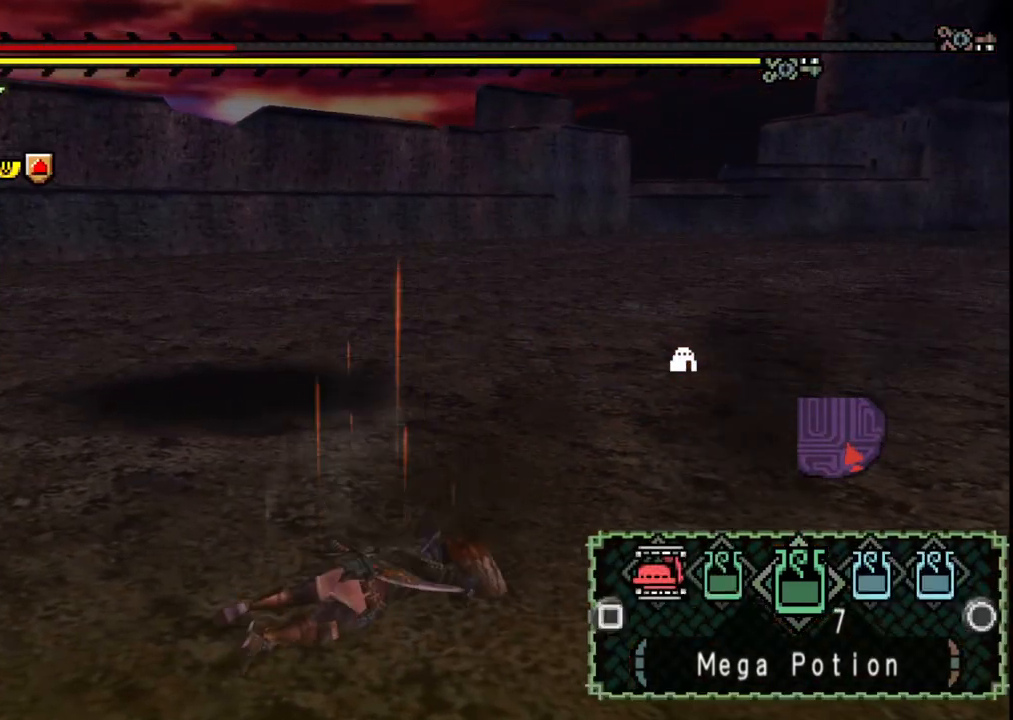
{"dt_ms": 500, "buttons": [], "left_stick": "left", "right_stick": "center", "events": [[67, "right_stick", "right"], [133, "left_stick", "up-left"], [300, "right_stick", "center"], [367, "left_stick", "left"]]}
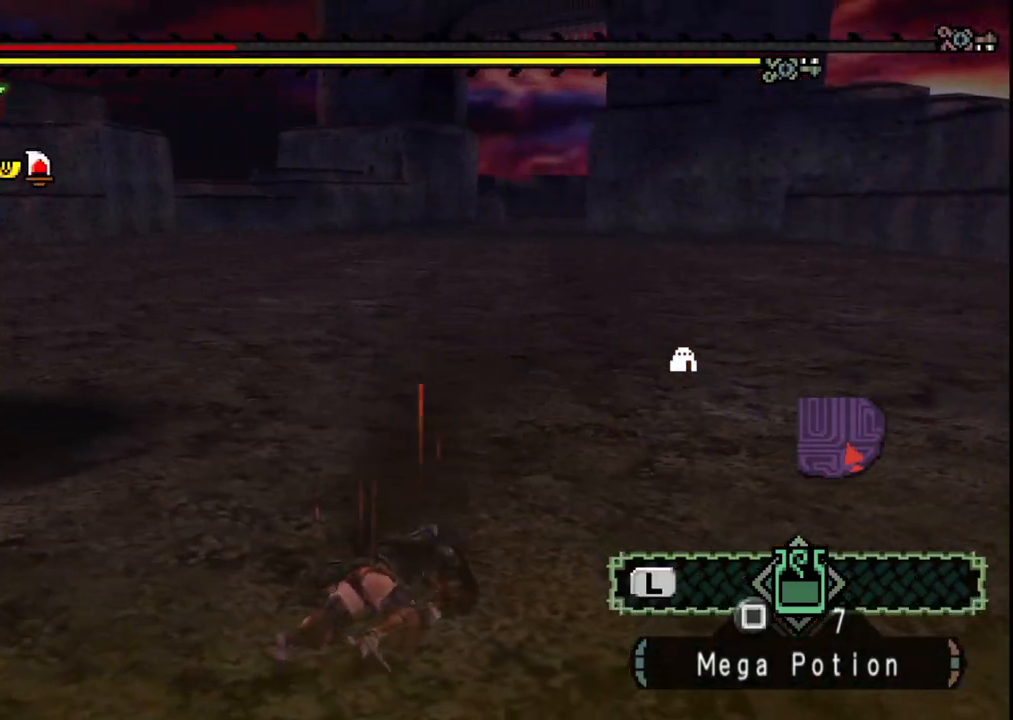
{"dt_ms": 500, "buttons": [], "left_stick": "down-left", "right_stick": "center", "events": [[83, "left_stick", "down-left"]]}
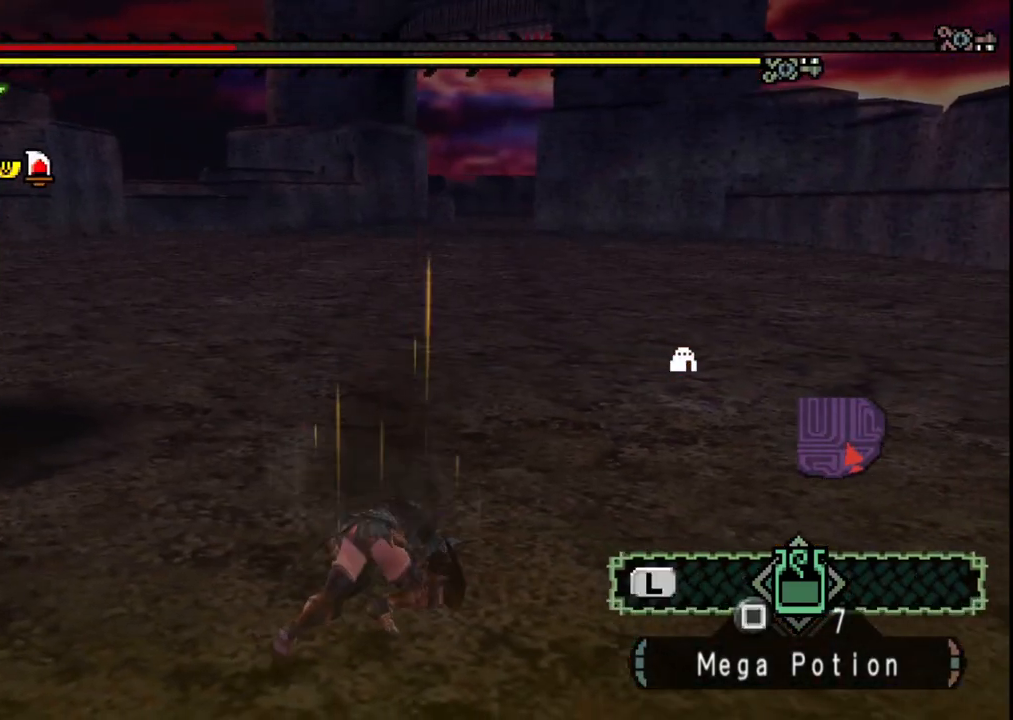
{"dt_ms": 500, "buttons": [], "left_stick": "down-left", "right_stick": "center", "events": [[17, "right_stick", "left"], [183, "right_stick", "center"]]}
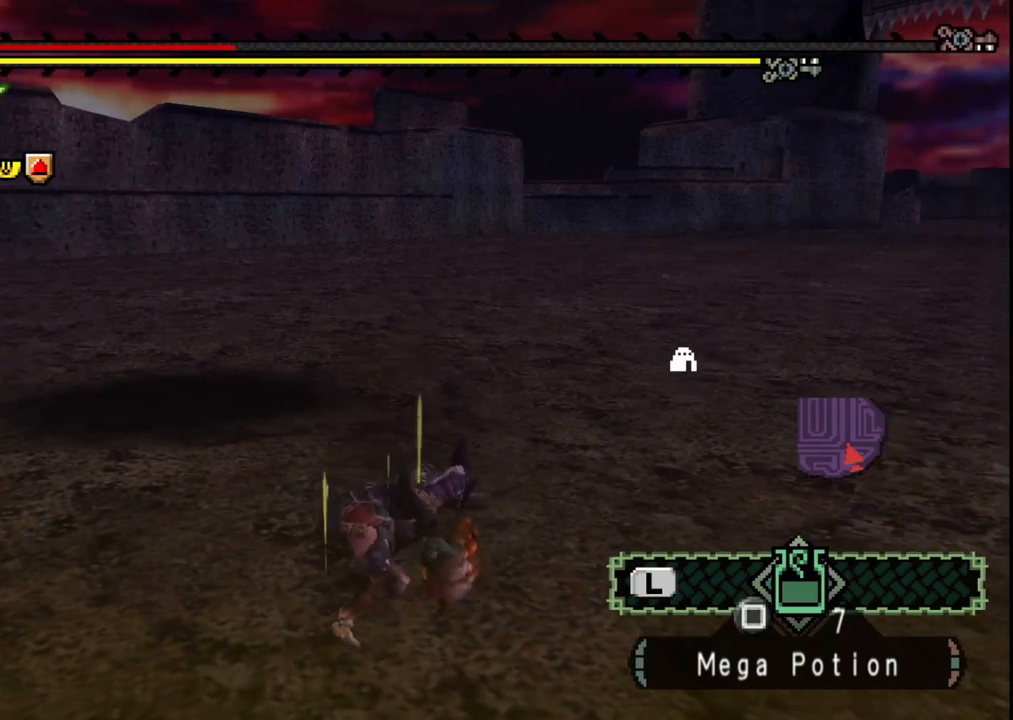
{"dt_ms": 500, "buttons": [], "left_stick": "left", "right_stick": "center", "events": [[400, "X", "down"], [400, "left_stick", "left"], [500, "X", "up"]]}
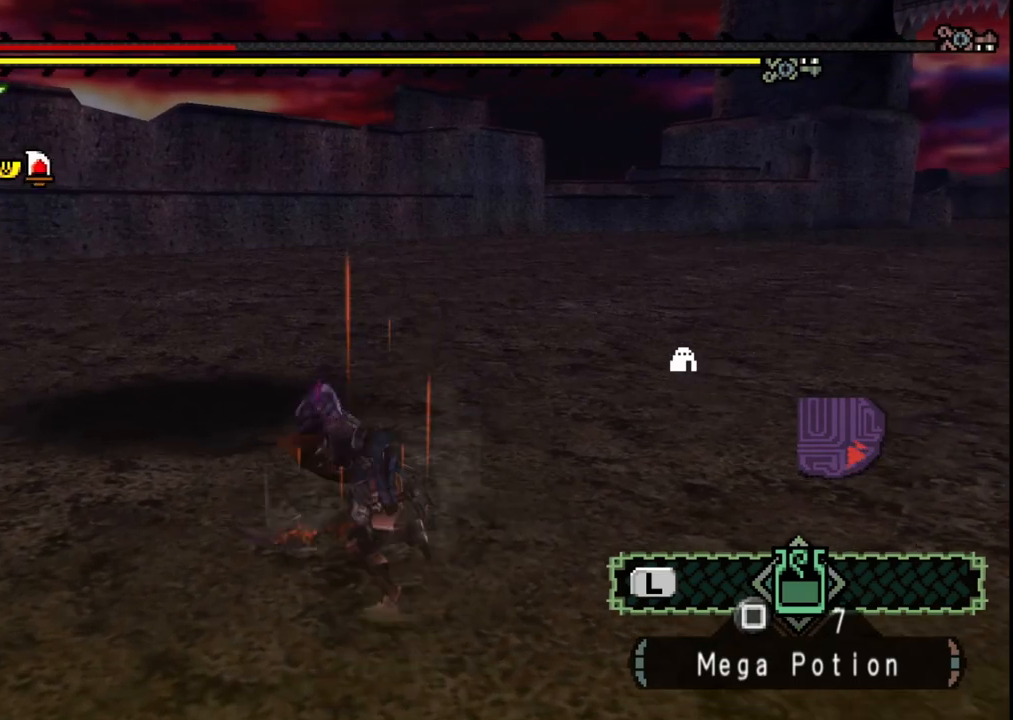
{"dt_ms": 500, "buttons": [], "left_stick": "left", "right_stick": "center", "events": [[50, "X", "down"], [167, "X", "up"]]}
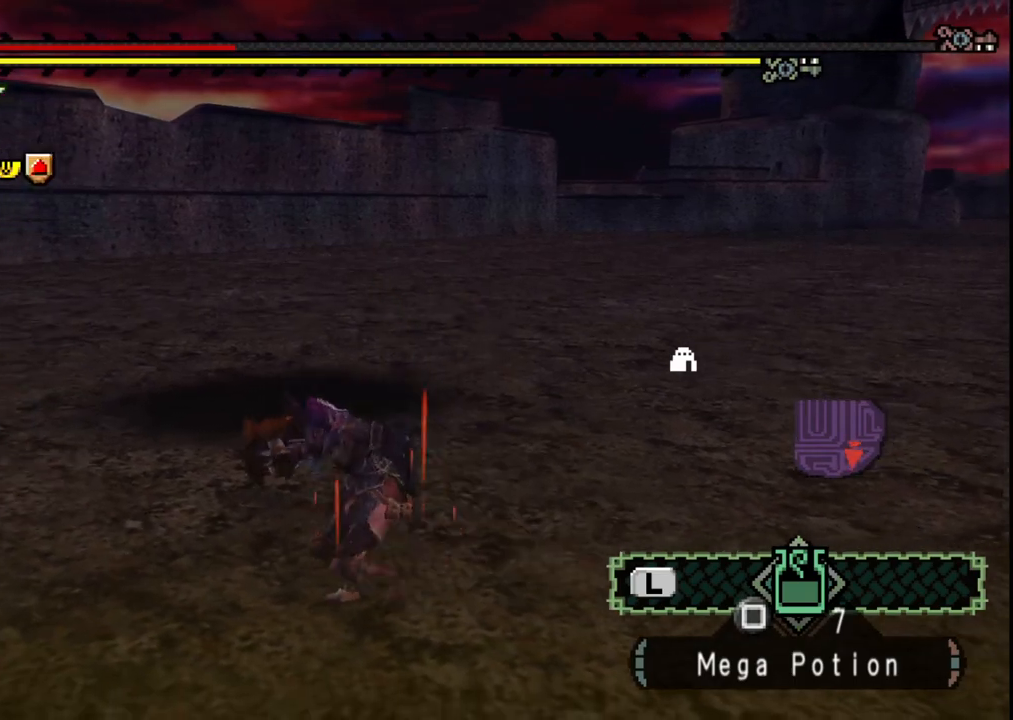
{"dt_ms": 1000, "buttons": [], "left_stick": "up-left", "right_stick": "center"}